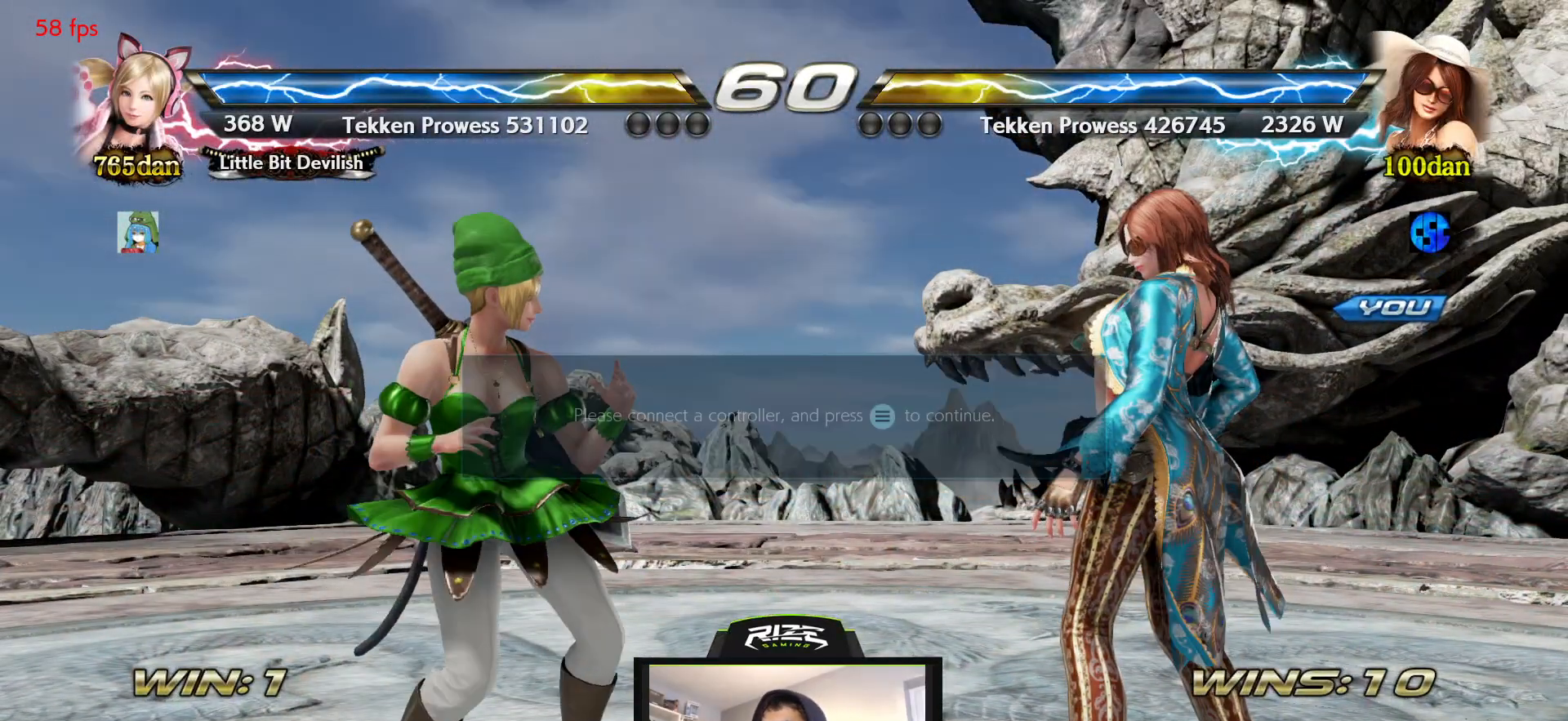
Gameplay with a controller (PlayStation layout); each line is a JSON object with the inputs held at the frame after it. "events" lists button and stick changes between this image and that frame as [ms after this image, input, new state], when the widget could be followed in between.
{"buttons": [], "left_stick": "center", "right_stick": "center", "events": [[83, "START", "down"], [183, "START", "up"], [300, "START", "down"], [333, "START", "up"], [417, "START", "down"], [483, "START", "up"]]}
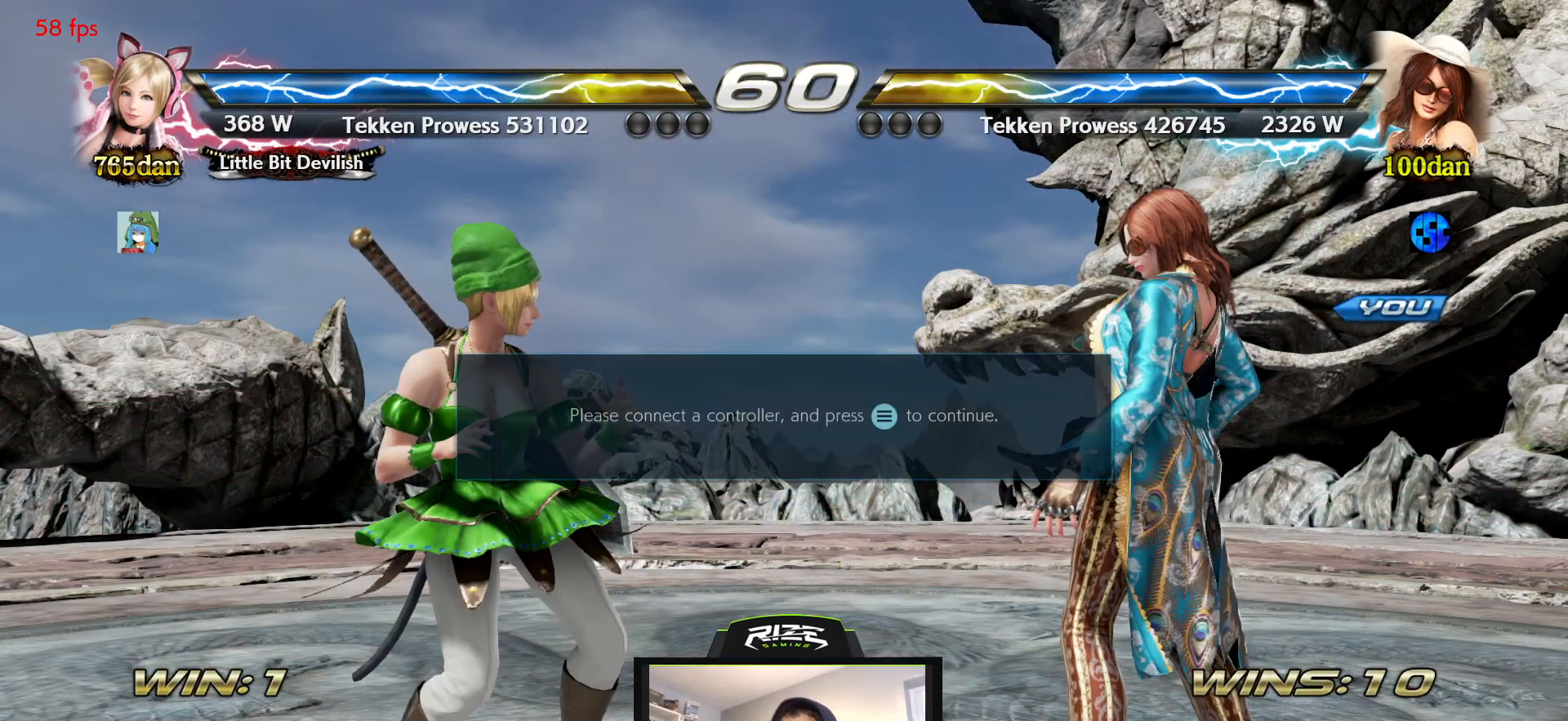
{"buttons": [], "left_stick": "center", "right_stick": "center", "events": [[83, "START", "down"], [150, "START", "up"], [233, "START", "down"], [300, "START", "up"], [400, "START", "down"], [450, "START", "up"]]}
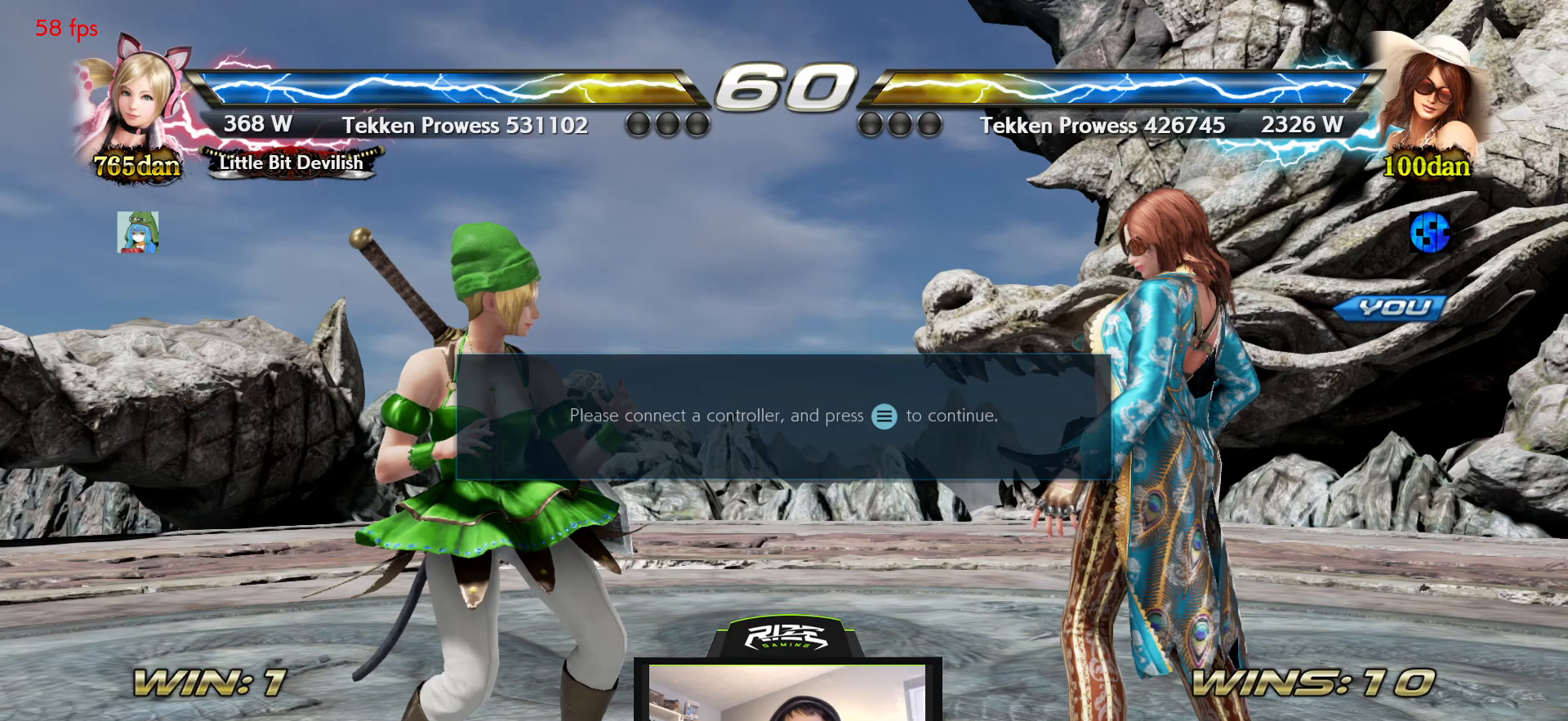
{"buttons": ["START"], "left_stick": "center", "right_stick": "center", "events": [[50, "START", "down"], [100, "START", "up"], [183, "START", "down"], [267, "START", "up"], [333, "START", "down"], [417, "START", "up"], [500, "START", "down"]]}
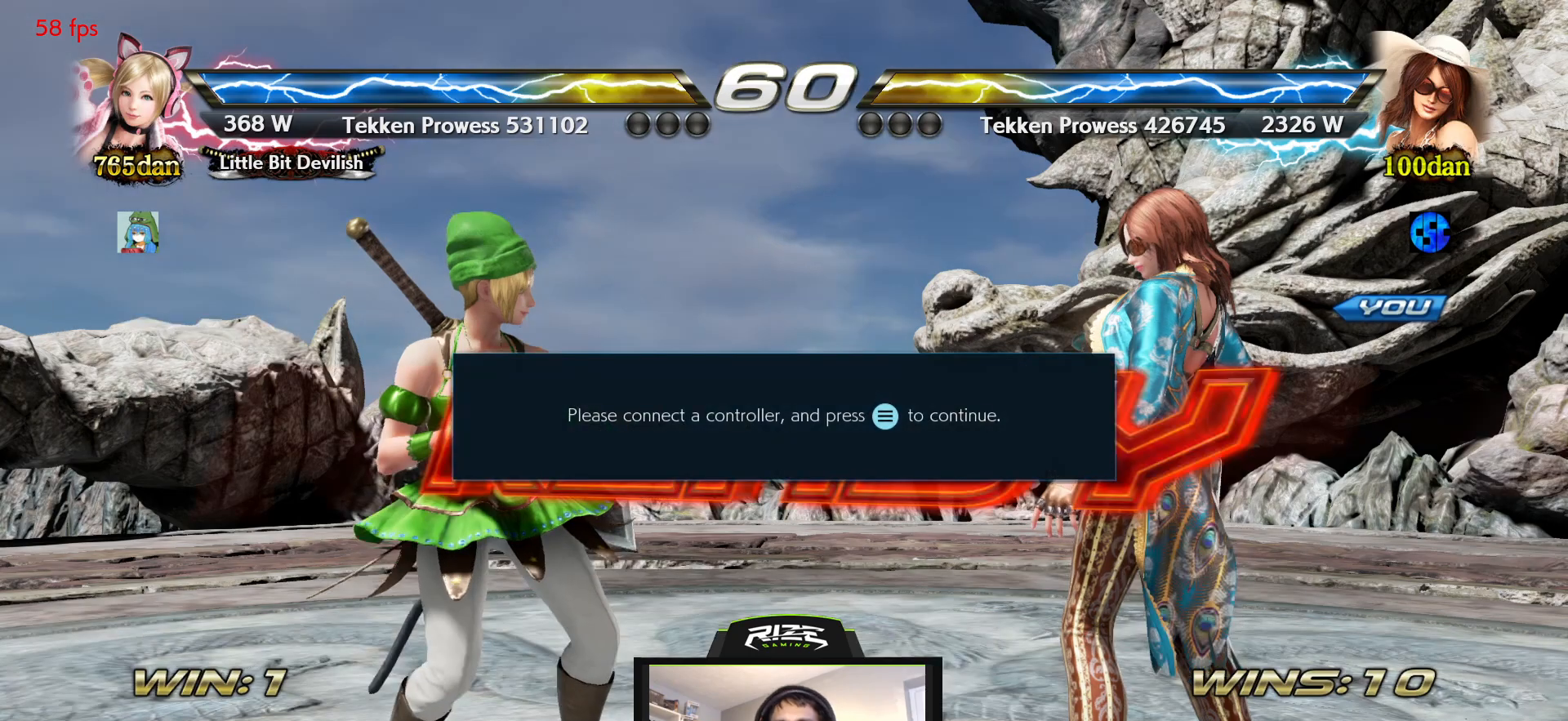
{"buttons": ["START"], "left_stick": "center", "right_stick": "center", "events": [[83, "START", "up"], [150, "START", "down"], [233, "START", "up"], [317, "START", "down"], [383, "START", "up"], [467, "START", "down"]]}
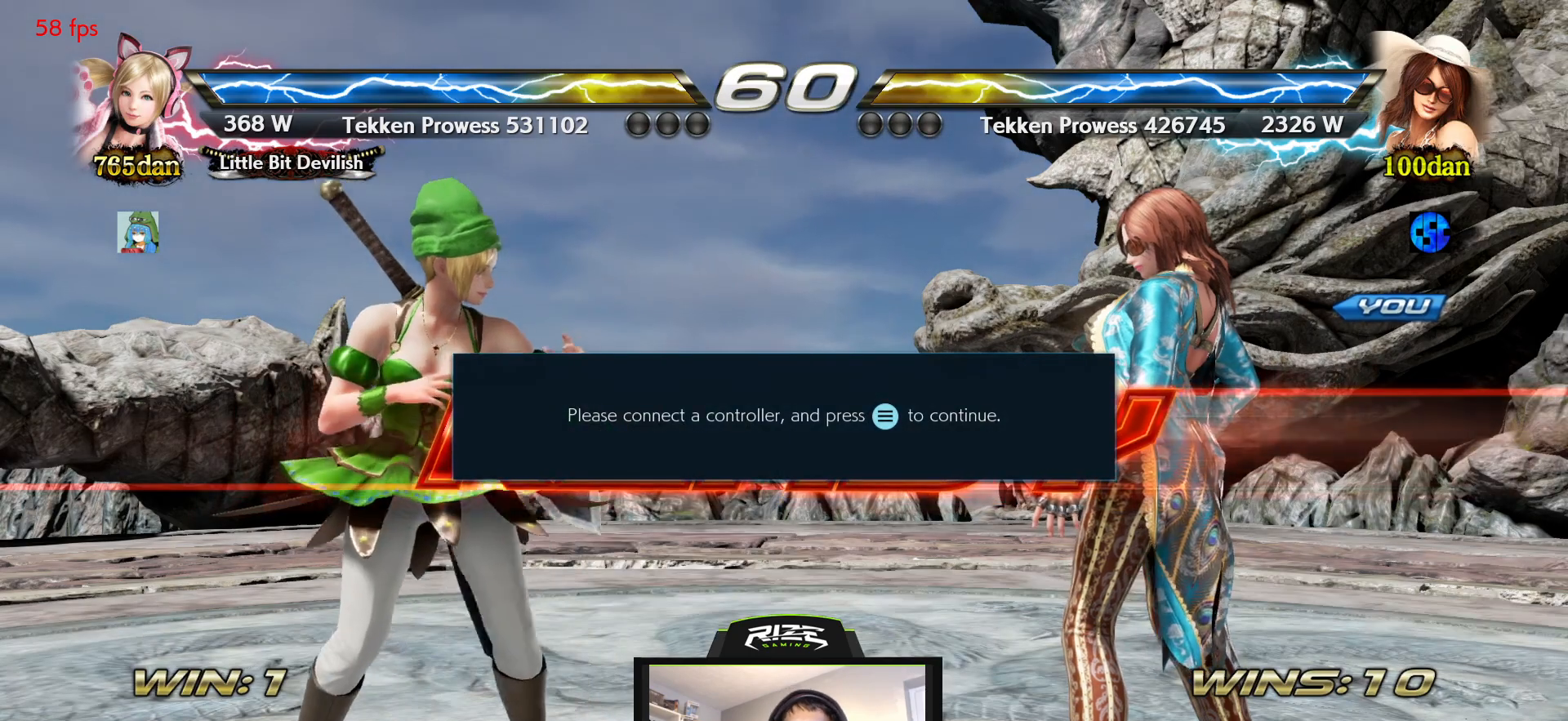
{"buttons": ["START"], "left_stick": "center", "right_stick": "center", "events": [[33, "START", "up"], [117, "START", "down"], [200, "START", "up"], [283, "START", "down"], [350, "START", "up"], [433, "START", "down"]]}
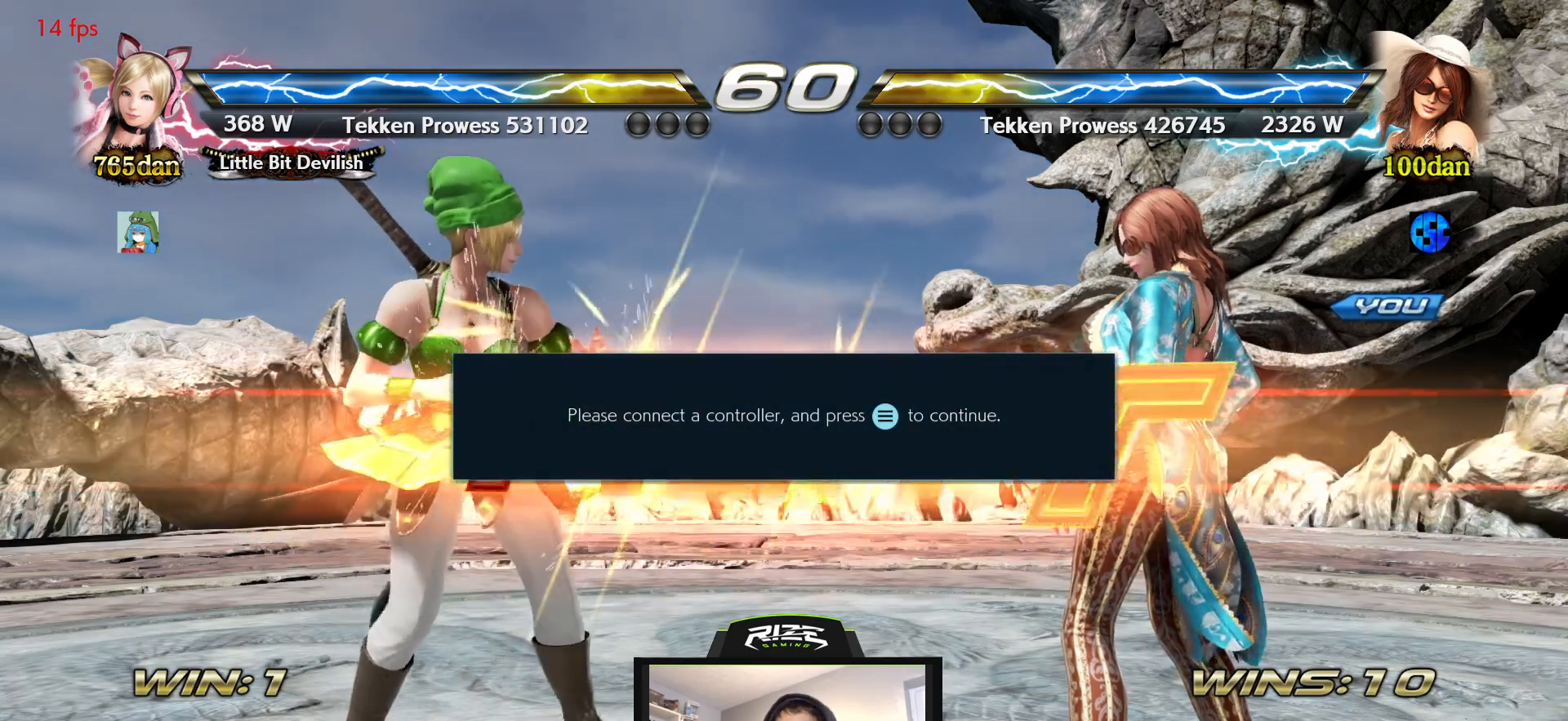
{"buttons": [], "left_stick": "center", "right_stick": "center", "events": [[33, "START", "up"], [100, "START", "down"], [183, "START", "up"], [267, "START", "down"], [350, "START", "up"], [400, "START", "down"], [500, "START", "up"]]}
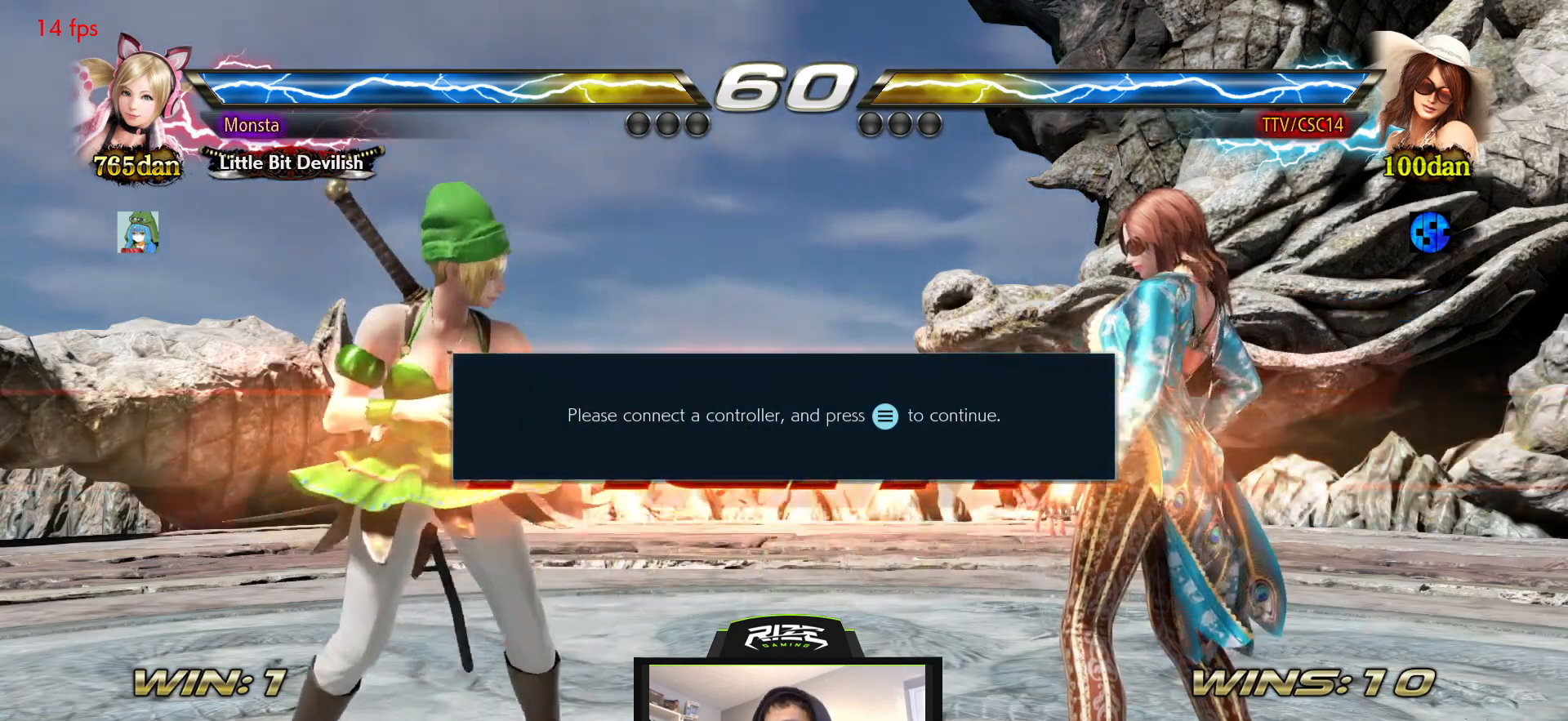
{"buttons": [], "left_stick": "center", "right_stick": "center", "events": [[67, "START", "down"], [133, "START", "up"], [217, "START", "down"], [300, "START", "up"], [367, "START", "down"], [483, "START", "up"]]}
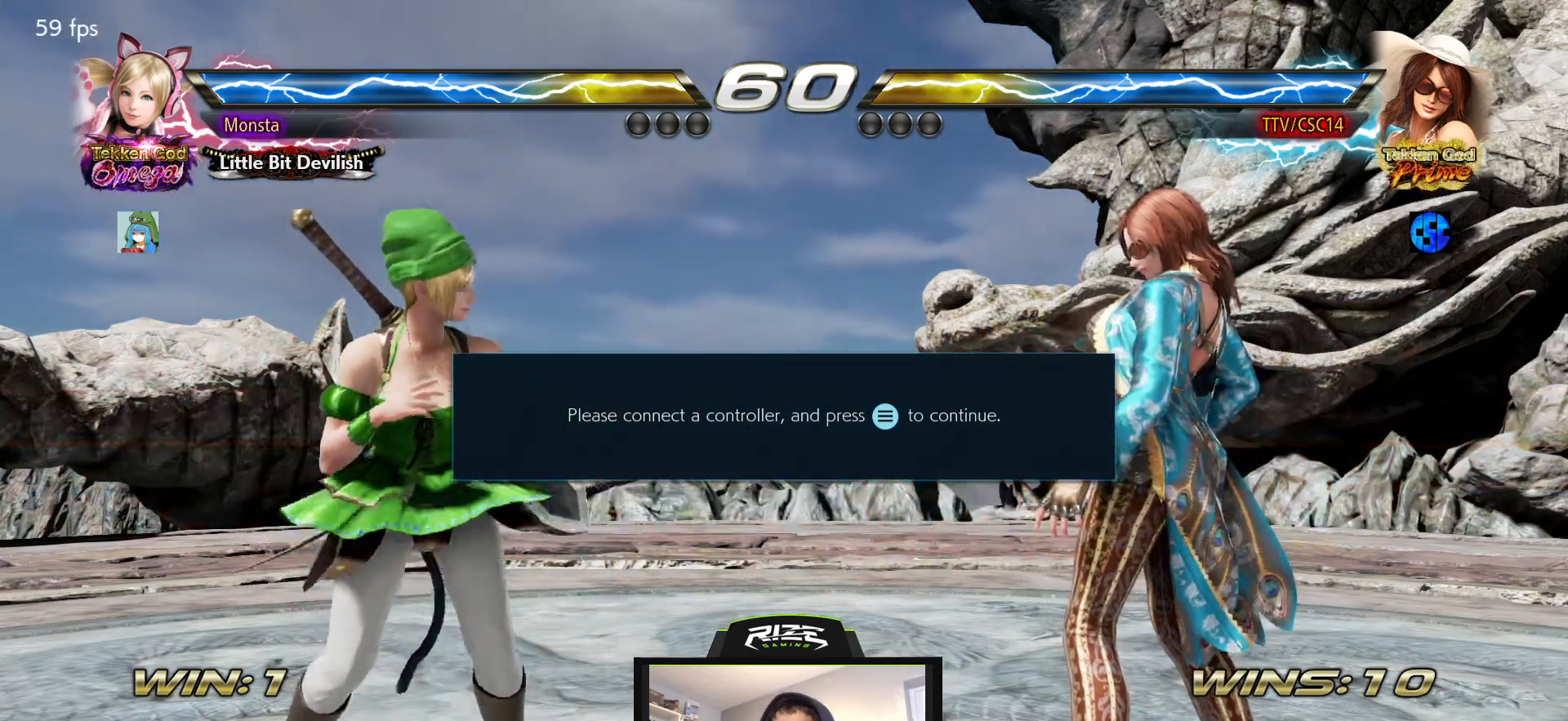
{"buttons": ["START"], "left_stick": "center", "right_stick": "center", "events": [[67, "START", "down"], [200, "START", "up"], [283, "START", "down"], [417, "START", "up"], [483, "START", "down"]]}
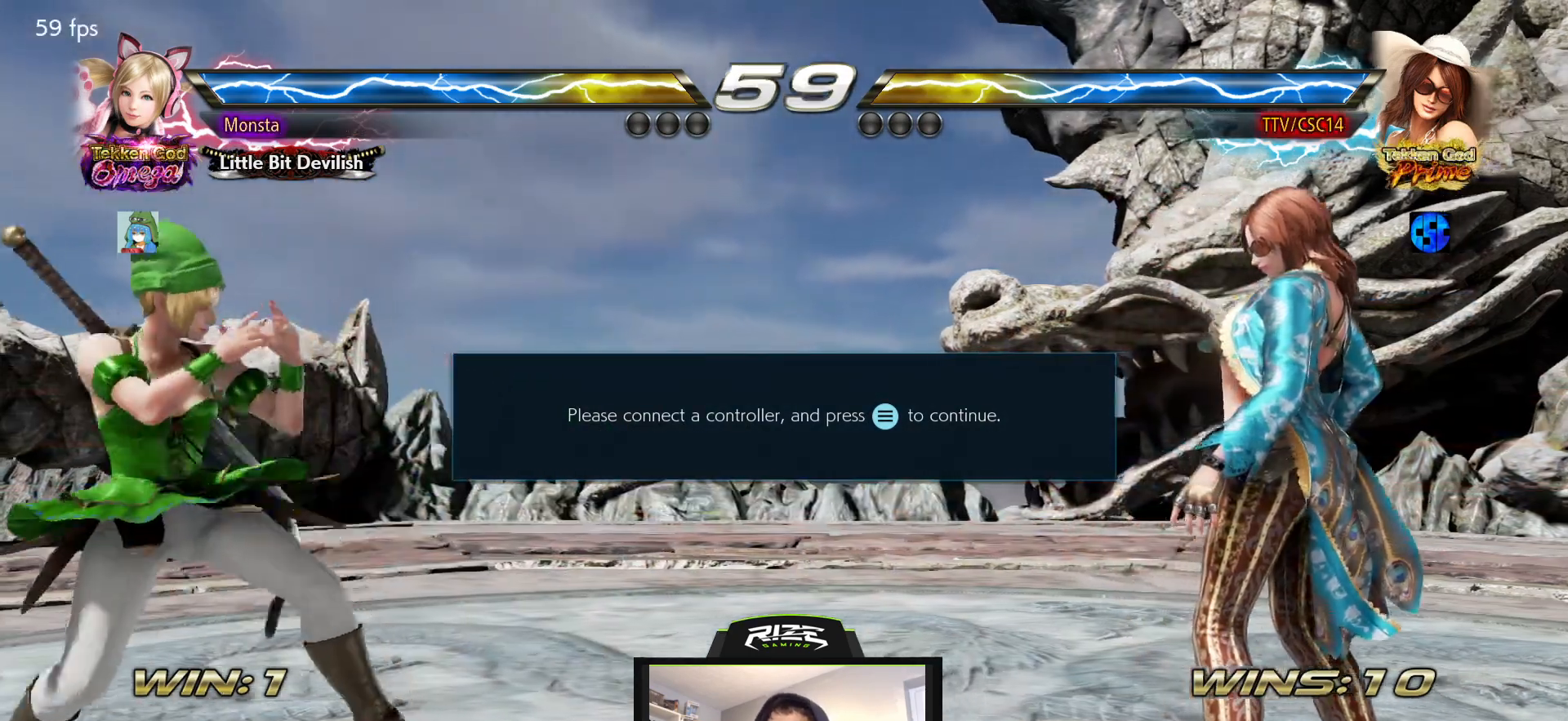
{"buttons": ["START"], "left_stick": "center", "right_stick": "center", "events": [[83, "START", "up"], [167, "START", "down"], [267, "START", "up"], [350, "DPAD_RIGHT", "down"], [450, "DPAD_RIGHT", "up"], [450, "START", "down"]]}
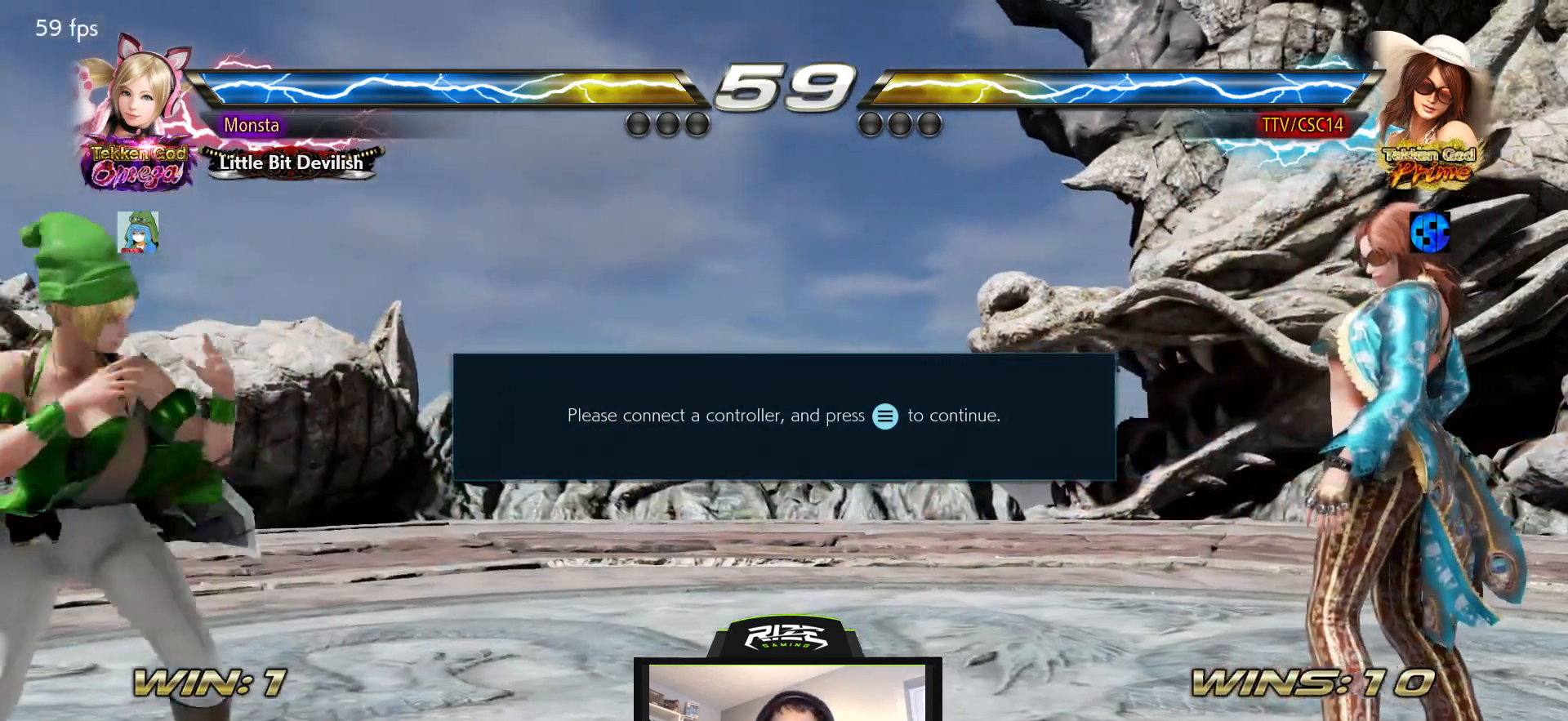
{"buttons": [], "left_stick": "center", "right_stick": "center"}
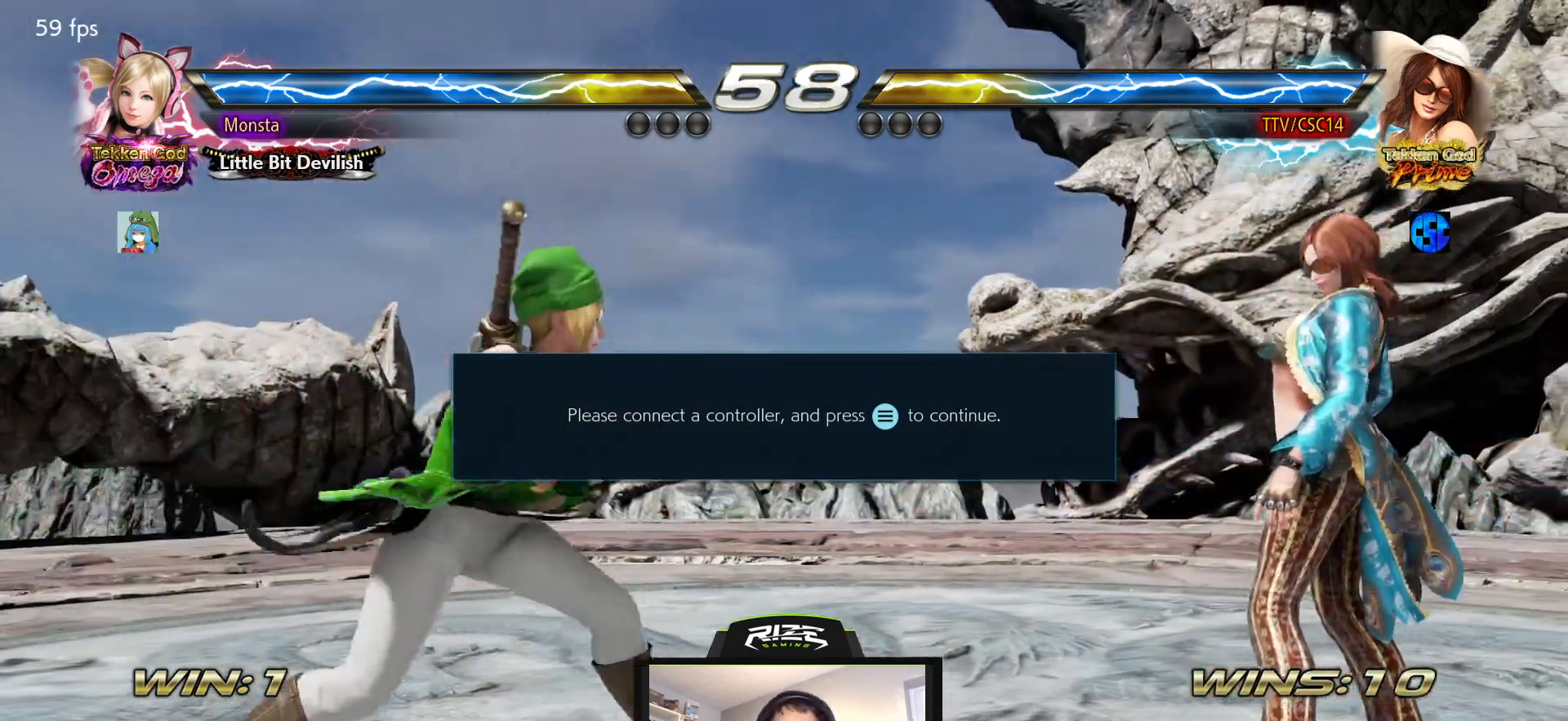
{"buttons": [], "left_stick": "center", "right_stick": "center", "events": [[50, "START", "down"], [183, "START", "up"], [250, "START", "down"], [383, "START", "up"]]}
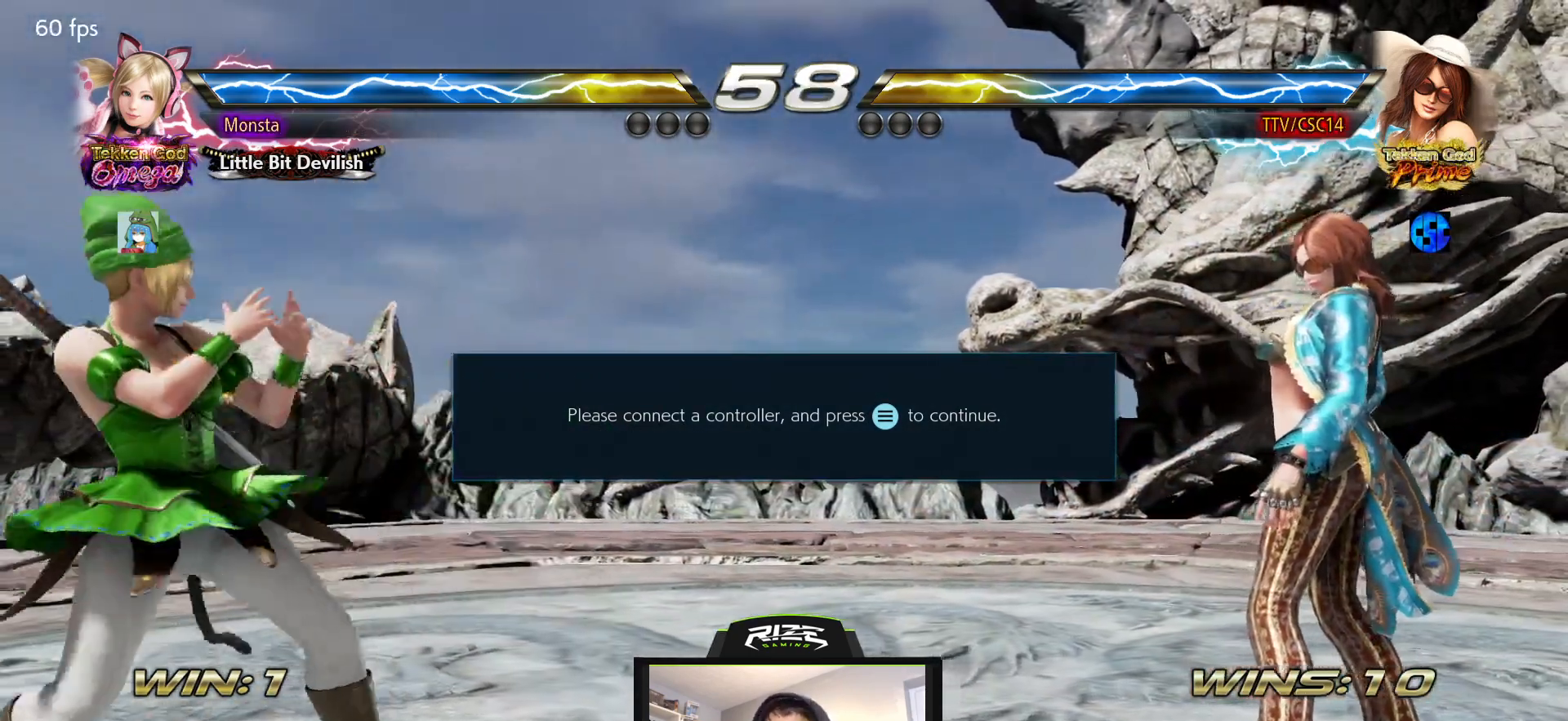
{"buttons": [], "left_stick": "center", "right_stick": "center", "events": [[17, "START", "down"], [150, "START", "up"]]}
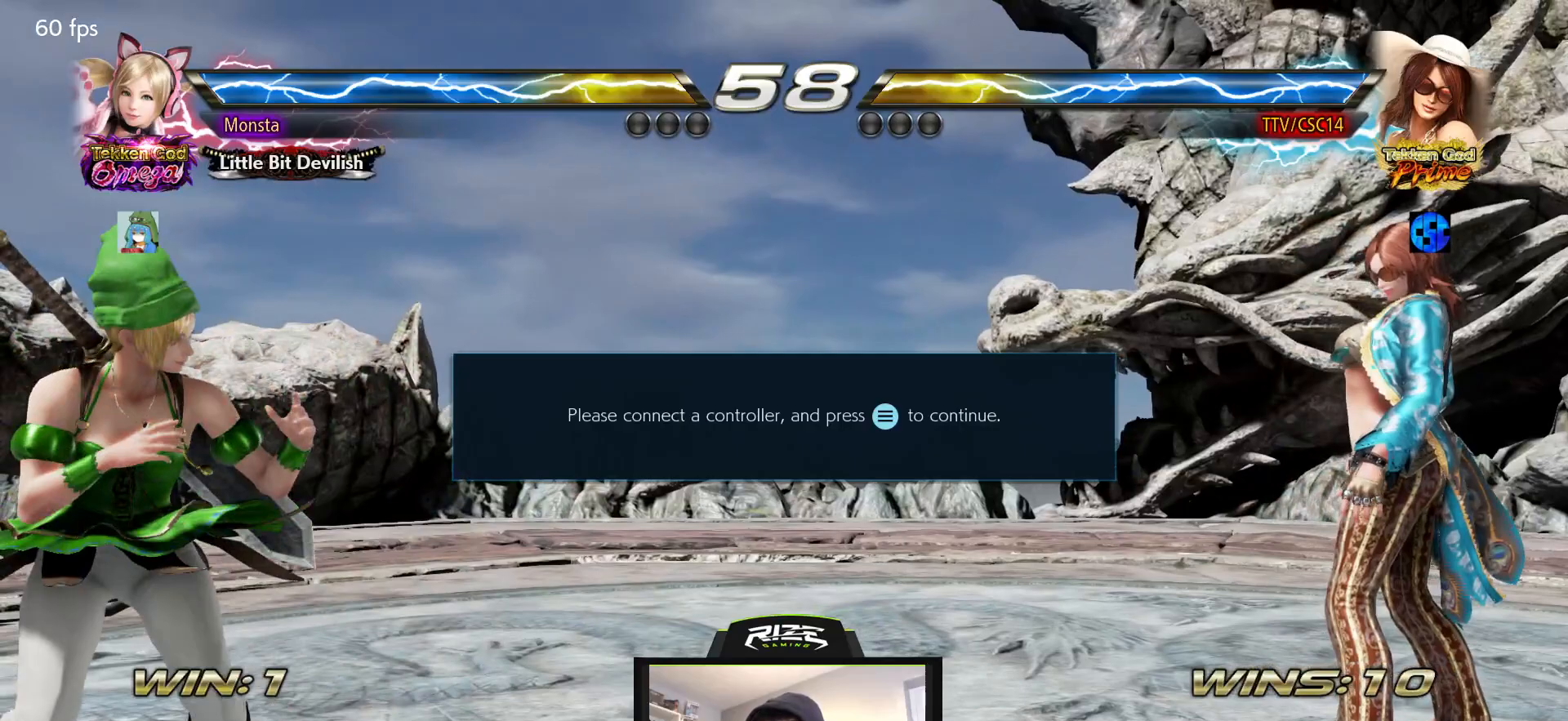
{"buttons": [], "left_stick": "center", "right_stick": "center", "events": []}